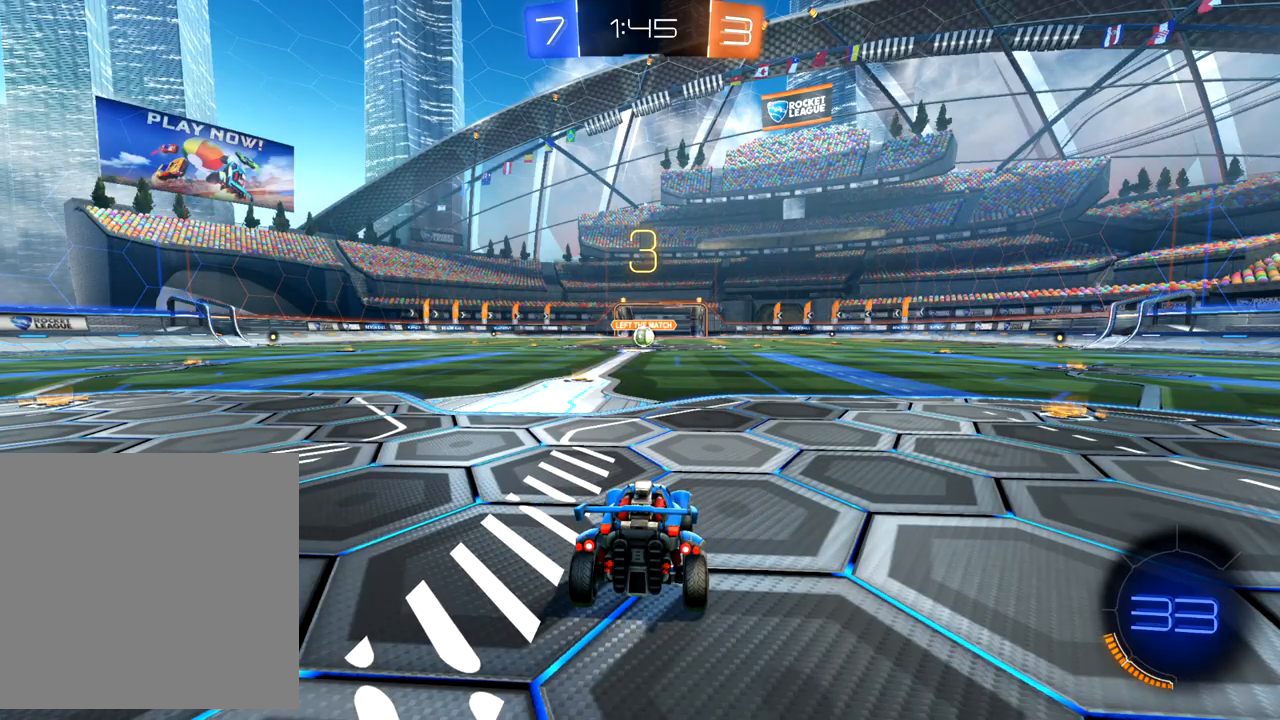
Gameplay with a controller (Xbox layout); each line is a JSON object with the inputs held at the frame after it. "events" lists button and stick changes between this image and that frame as [ms after this image, input, new state], when the widget could be followed in between. Not read: right_stick.
{"buttons": [], "left_stick": "center", "events": []}
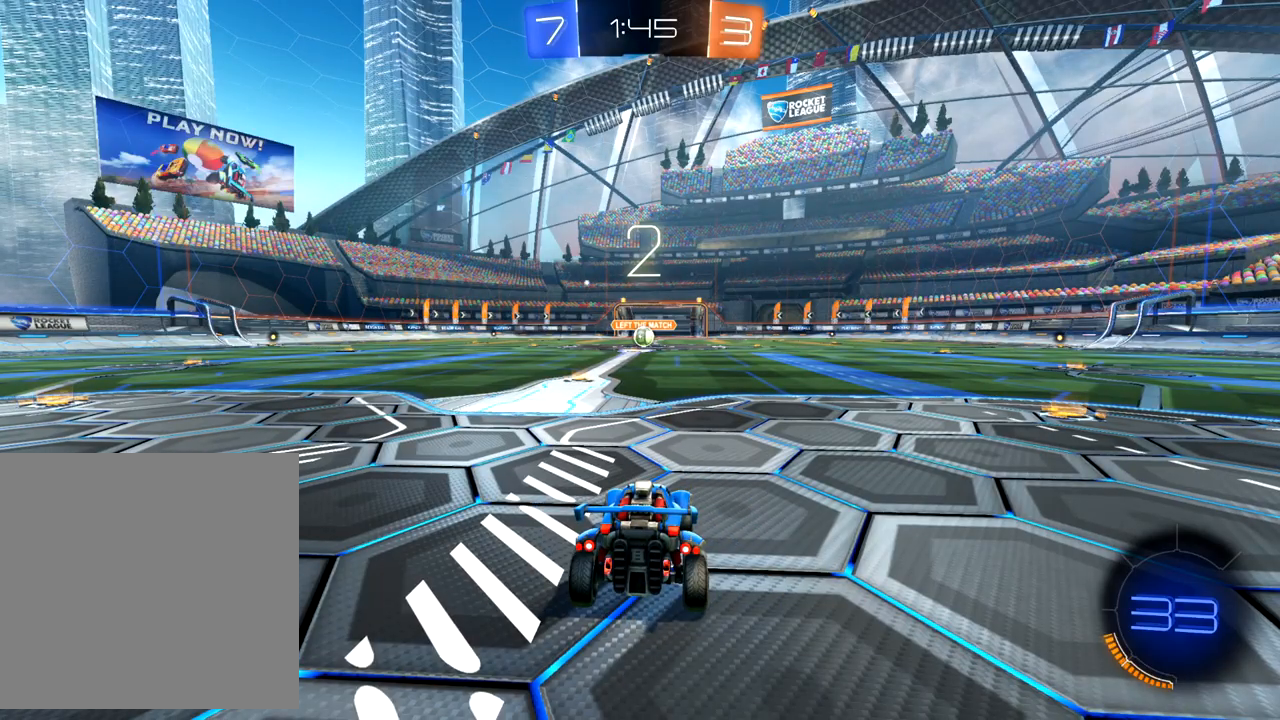
{"buttons": ["L1"], "left_stick": "center", "events": [[350, "L1", "down"]]}
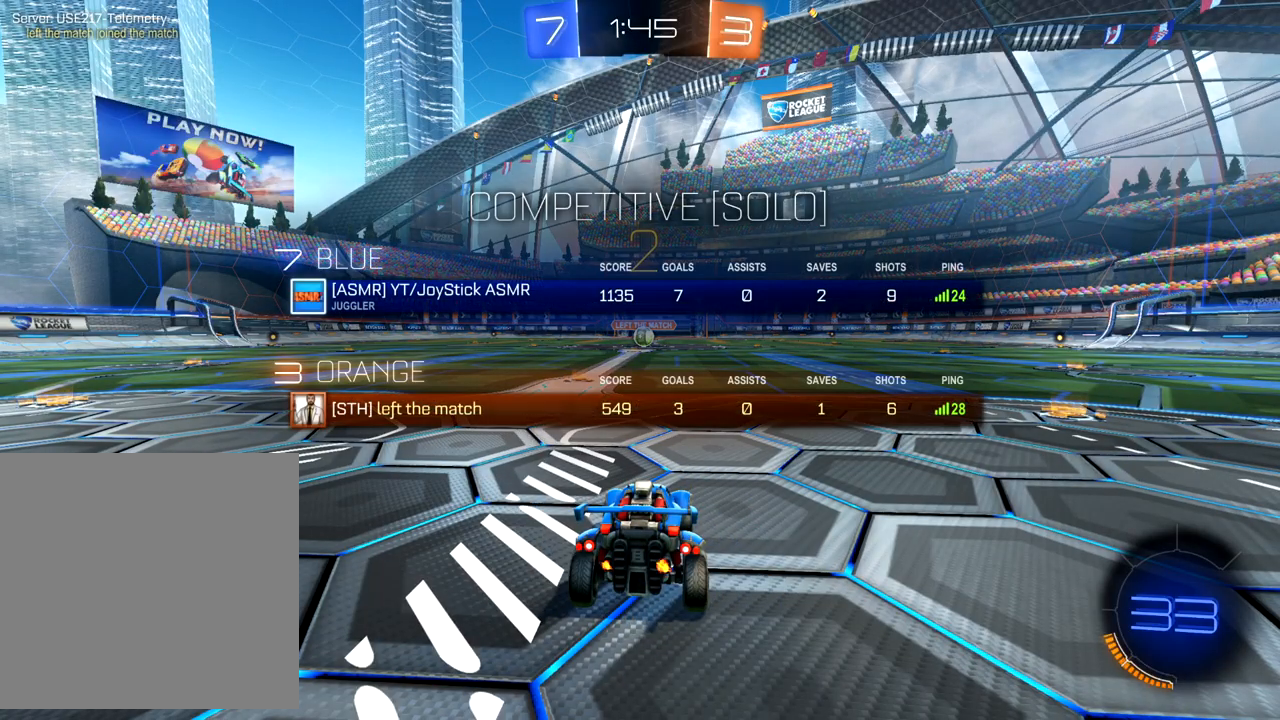
{"buttons": ["L1", "R2"], "left_stick": "center", "events": [[217, "R2", "down"]]}
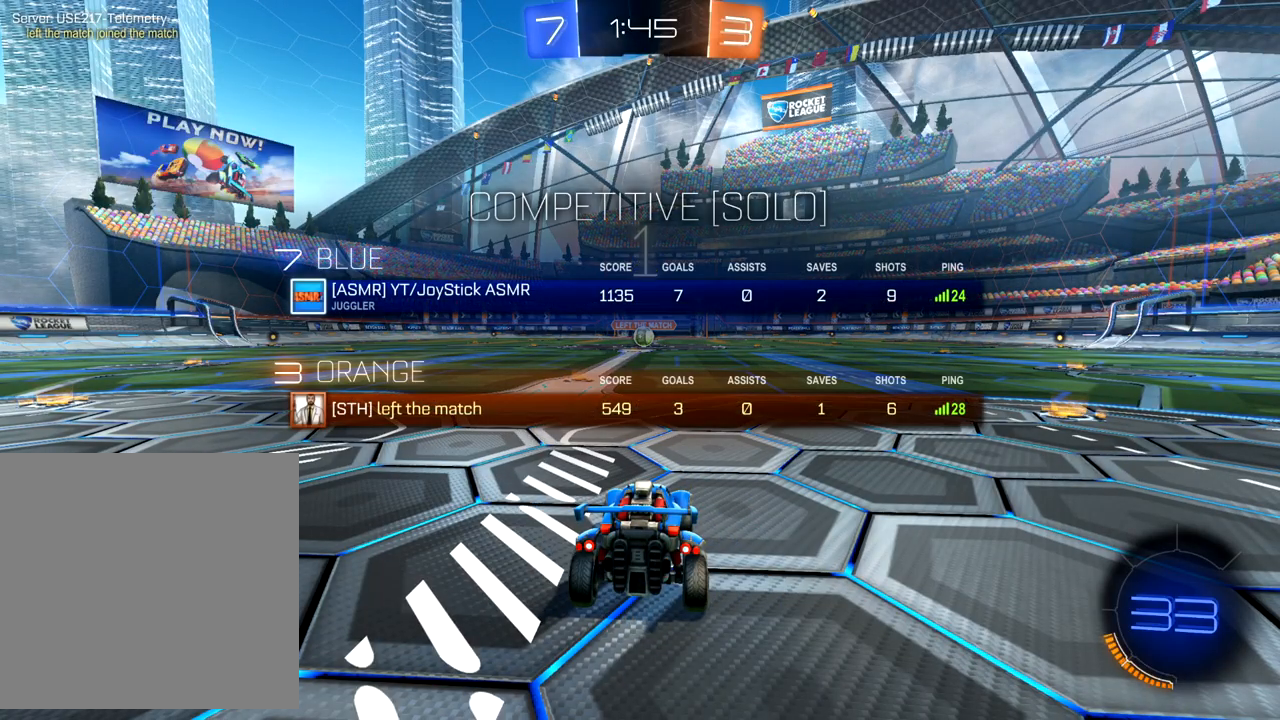
{"buttons": ["B", "R2"], "left_stick": "center", "events": [[100, "L1", "up"], [133, "B", "down"]]}
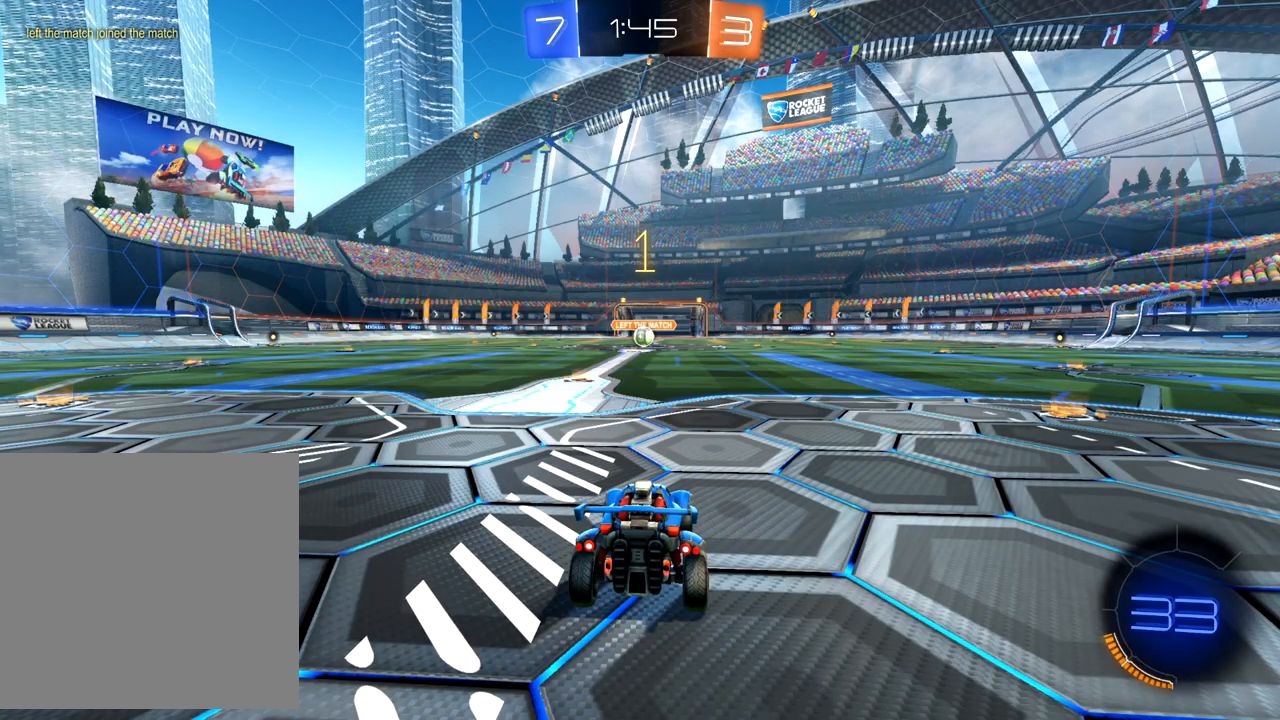
{"buttons": ["B", "R2"], "left_stick": "center", "events": [[150, "left_stick", "left"], [400, "left_stick", "center"]]}
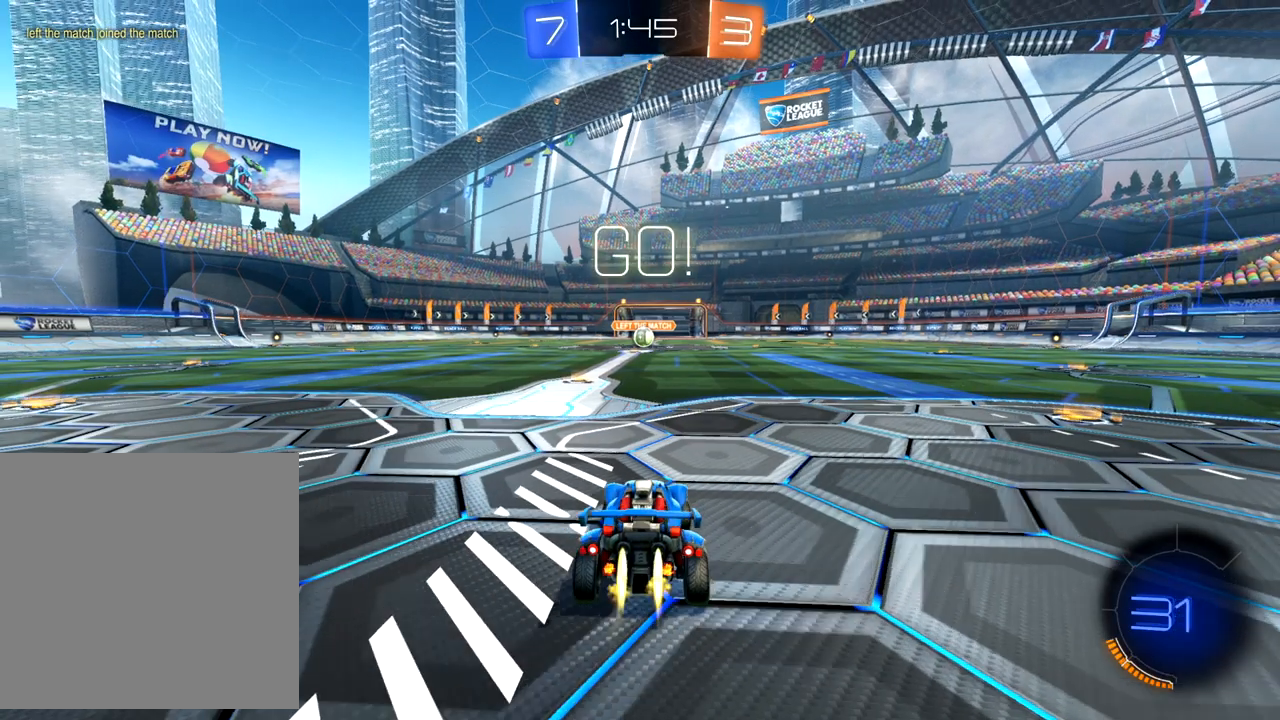
{"buttons": ["B", "R2"], "left_stick": "center", "events": [[67, "left_stick", "left"], [167, "left_stick", "center"]]}
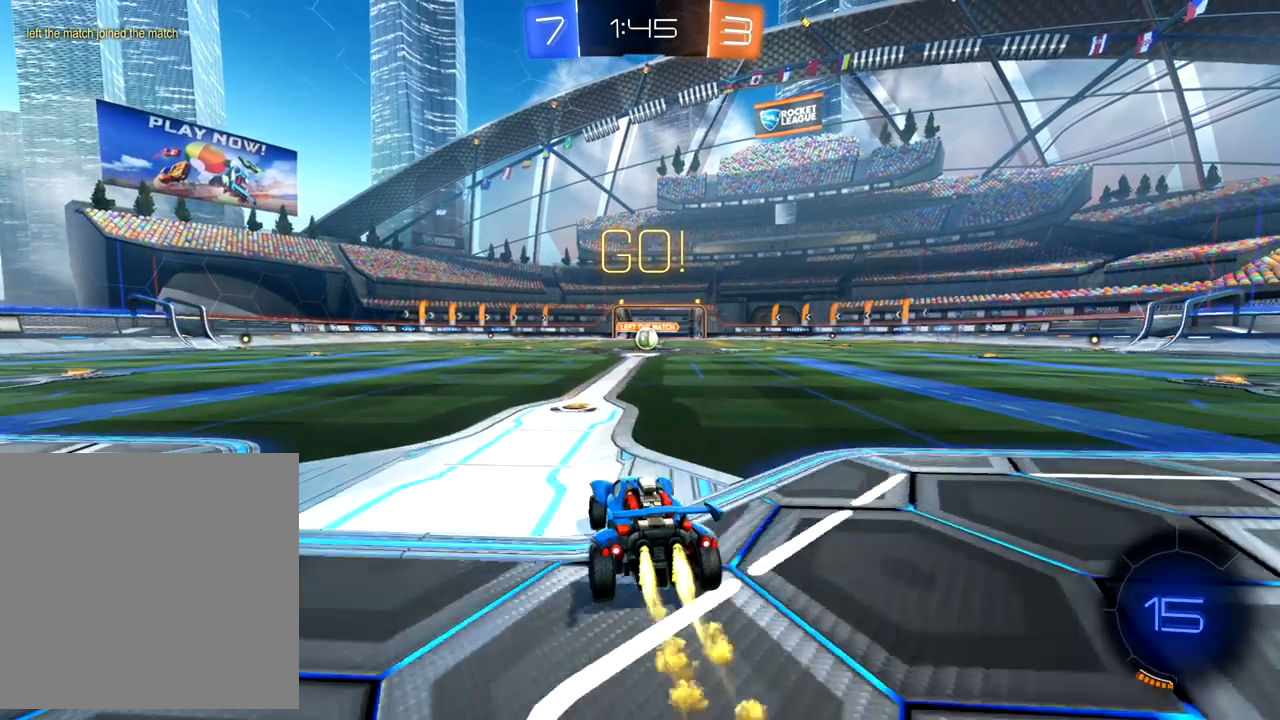
{"buttons": ["R2"], "left_stick": "right", "events": [[233, "B", "up"], [250, "left_stick", "left"], [283, "A", "down"], [333, "A", "up"], [383, "left_stick", "right"], [417, "A", "down"], [483, "A", "up"]]}
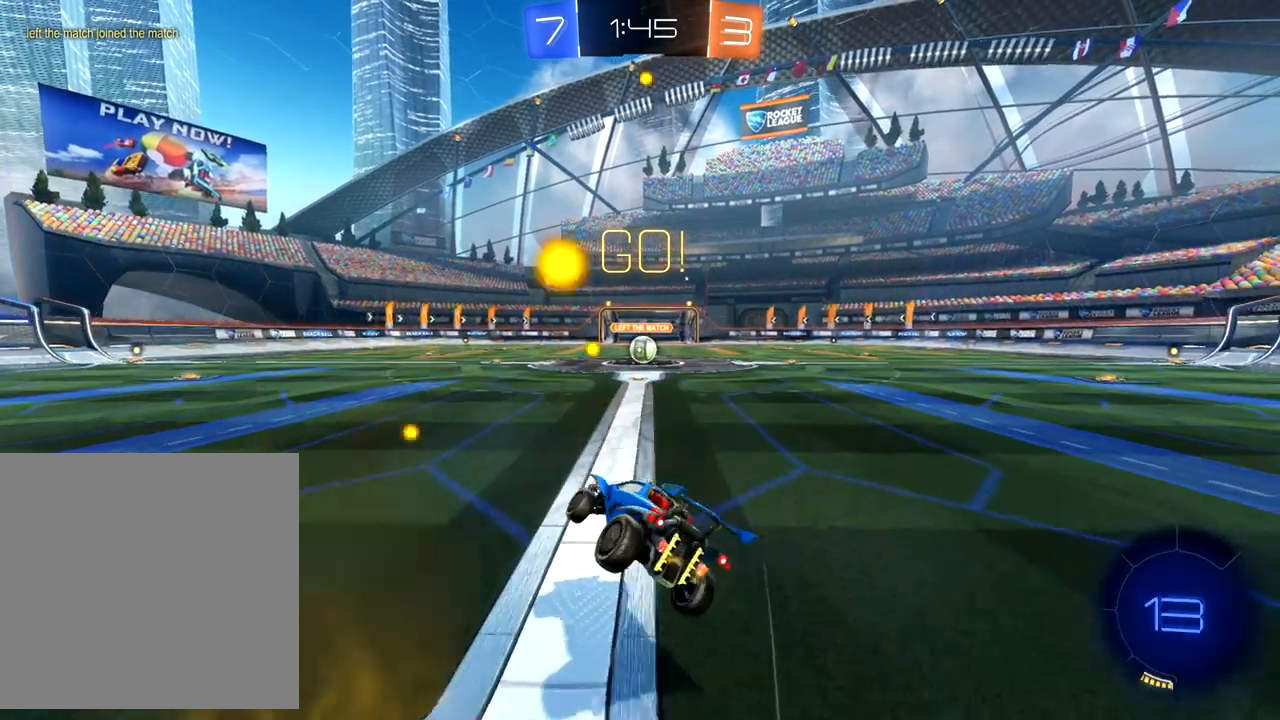
{"buttons": ["B", "R2"], "left_stick": "center", "events": [[83, "B", "down"], [167, "left_stick", "center"], [333, "left_stick", "left"], [383, "left_stick", "center"]]}
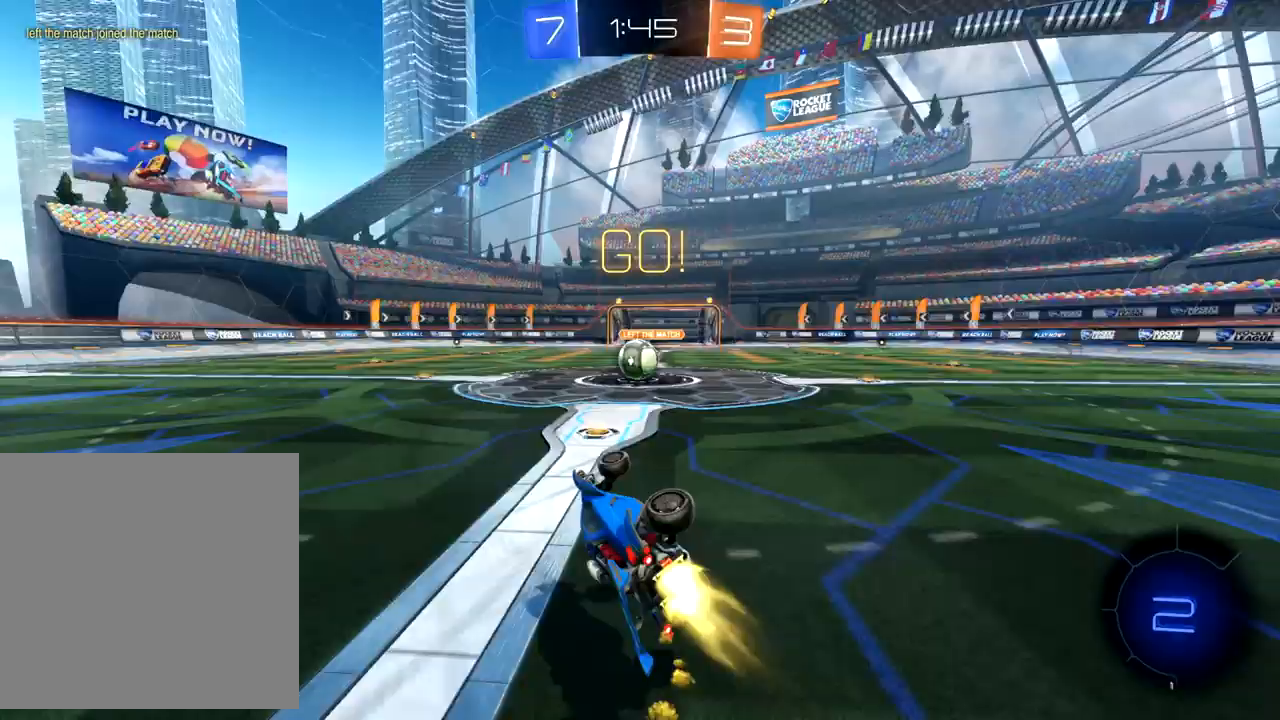
{"buttons": ["R2"], "left_stick": "left", "events": [[317, "B", "up"], [333, "left_stick", "left"]]}
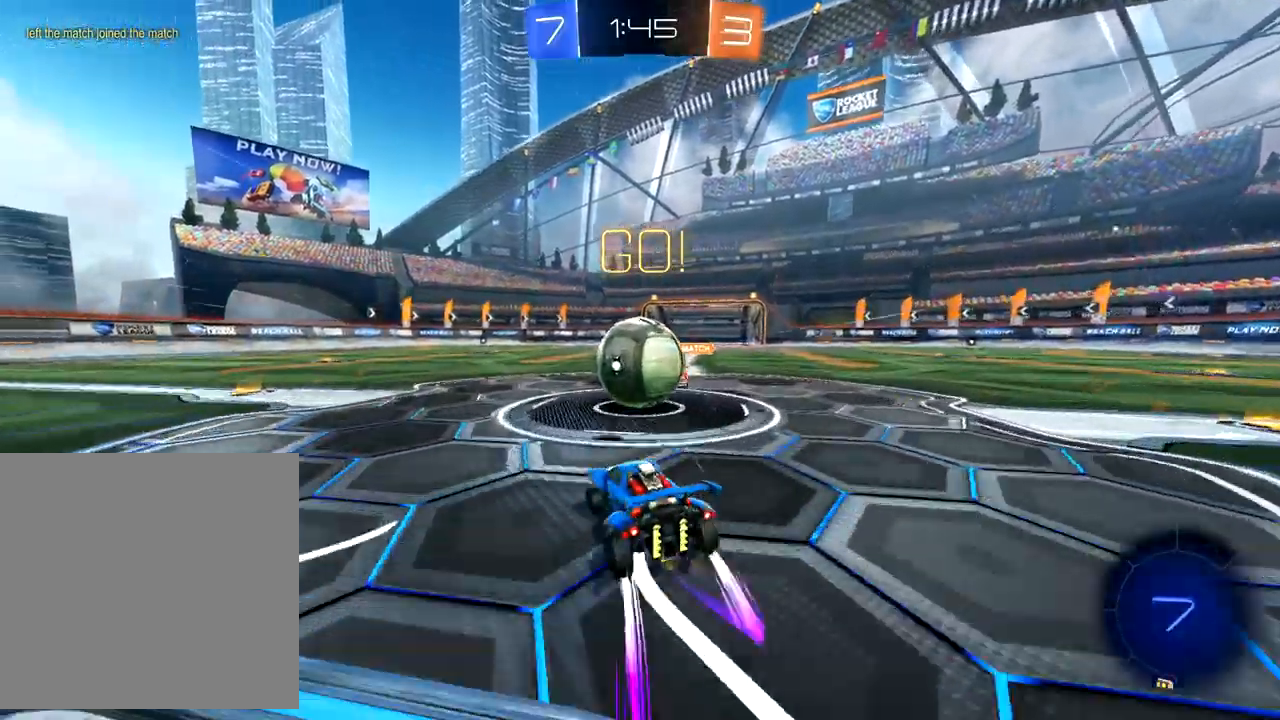
{"buttons": ["X", "R2"], "left_stick": "right", "events": [[67, "A", "down"], [100, "left_stick", "up-right"], [117, "A", "up"], [217, "A", "down"], [267, "A", "up"], [267, "left_stick", "right"], [467, "X", "down"]]}
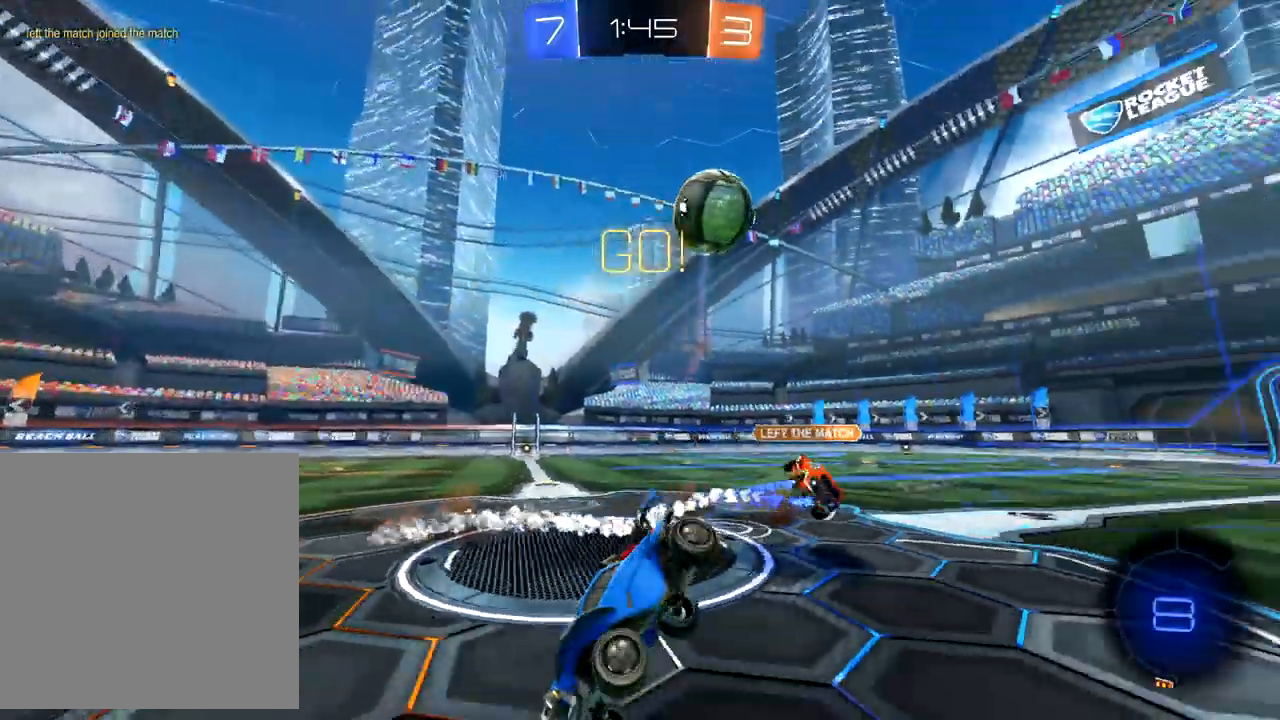
{"buttons": ["X", "R2"], "left_stick": "right", "events": []}
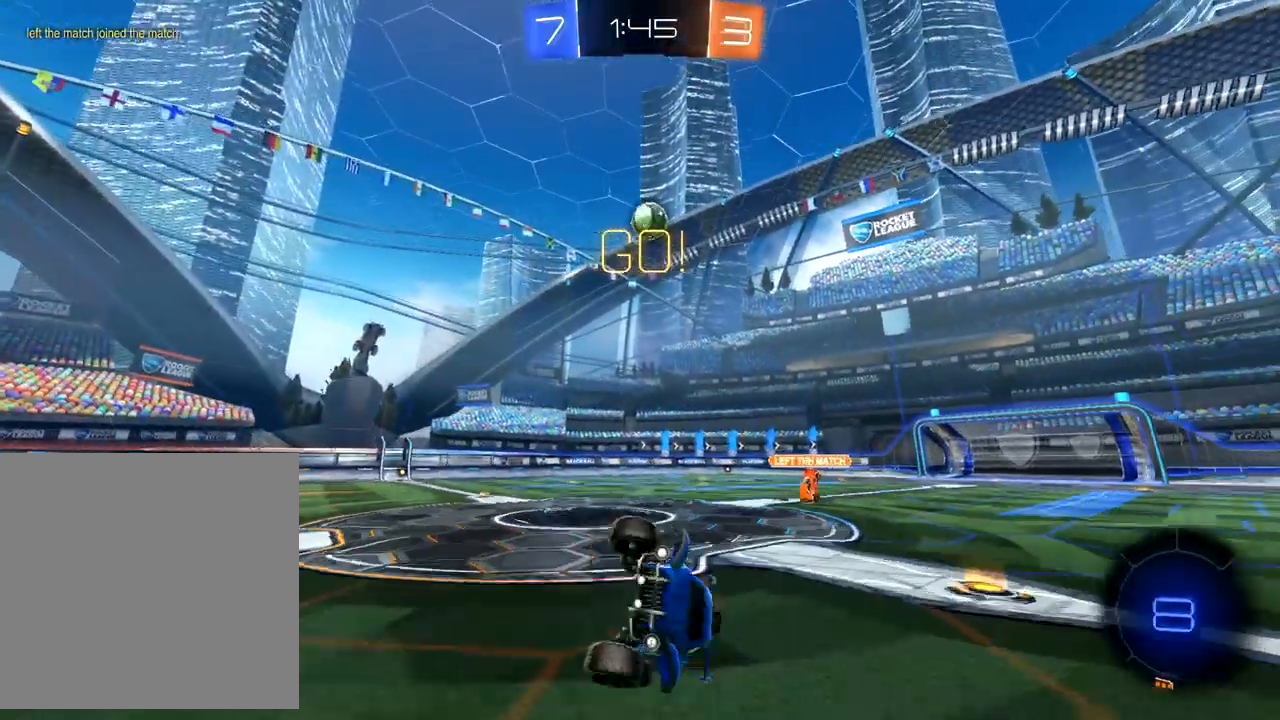
{"buttons": ["R2"], "left_stick": "down-left", "events": [[133, "left_stick", "center"], [183, "X", "up"], [200, "left_stick", "down-left"]]}
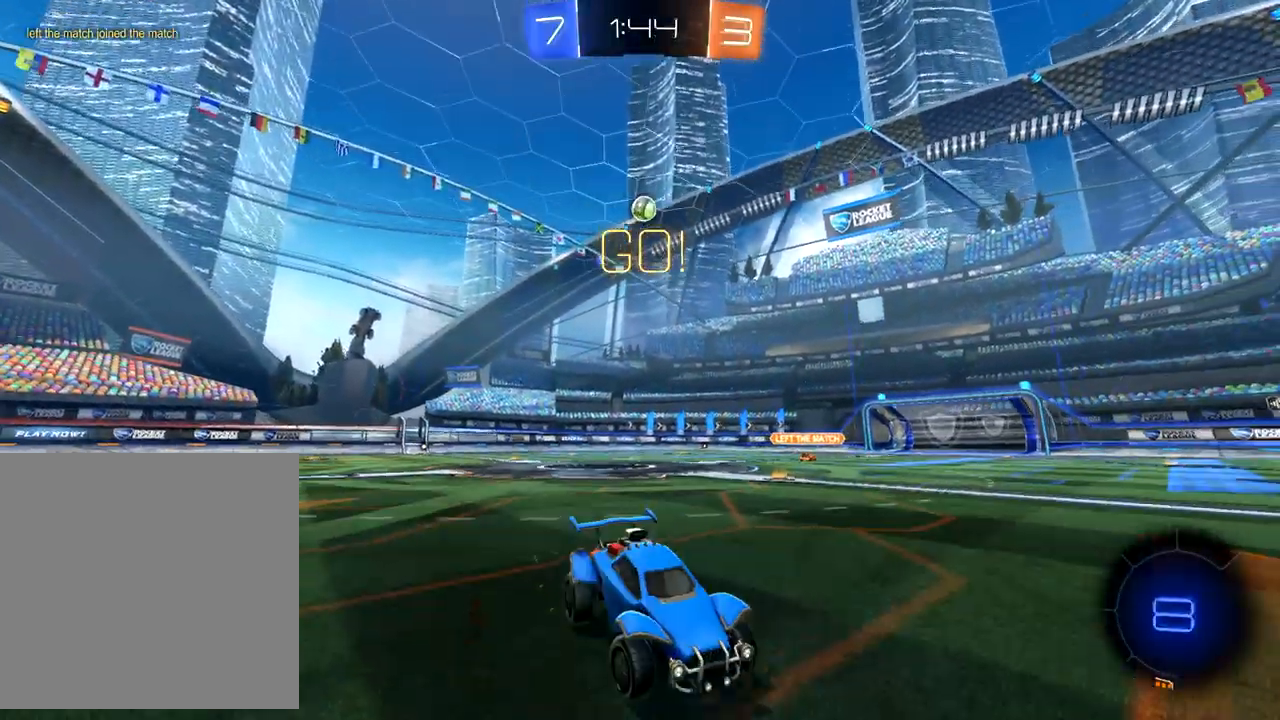
{"buttons": ["R2"], "left_stick": "down-left", "events": [[250, "X", "down"], [367, "X", "up"]]}
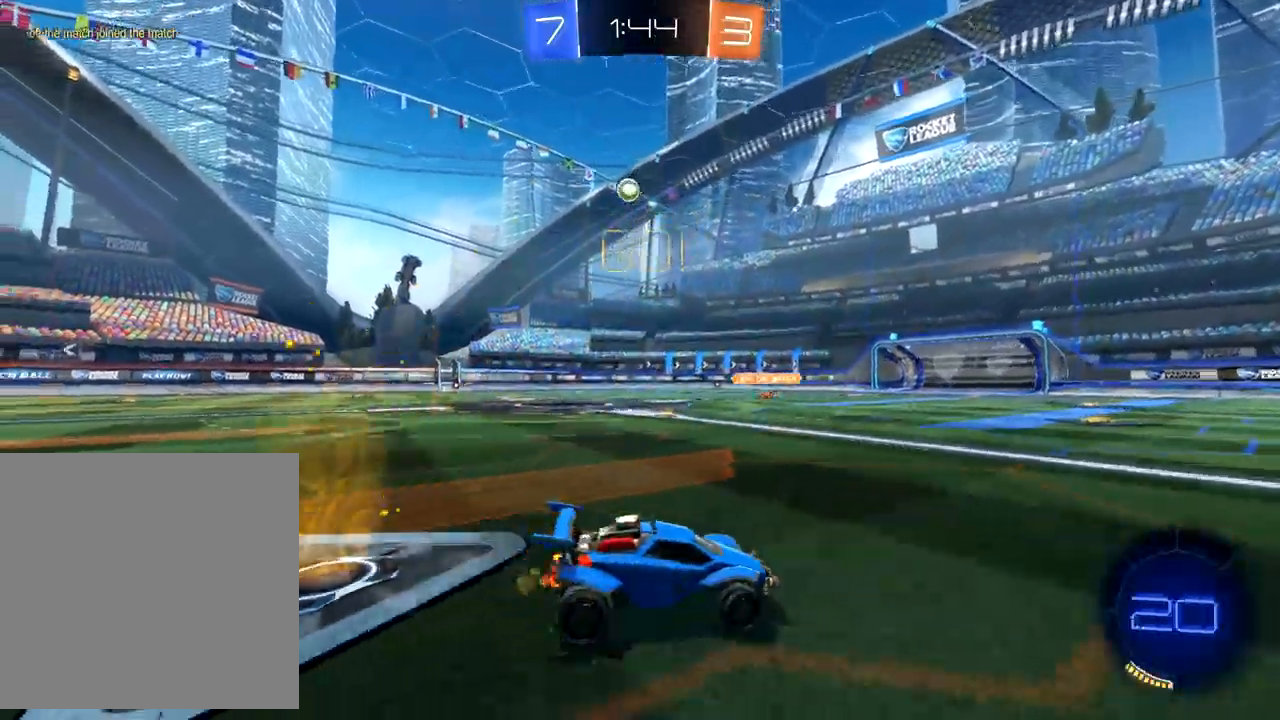
{"buttons": ["R2"], "left_stick": "down-left", "events": []}
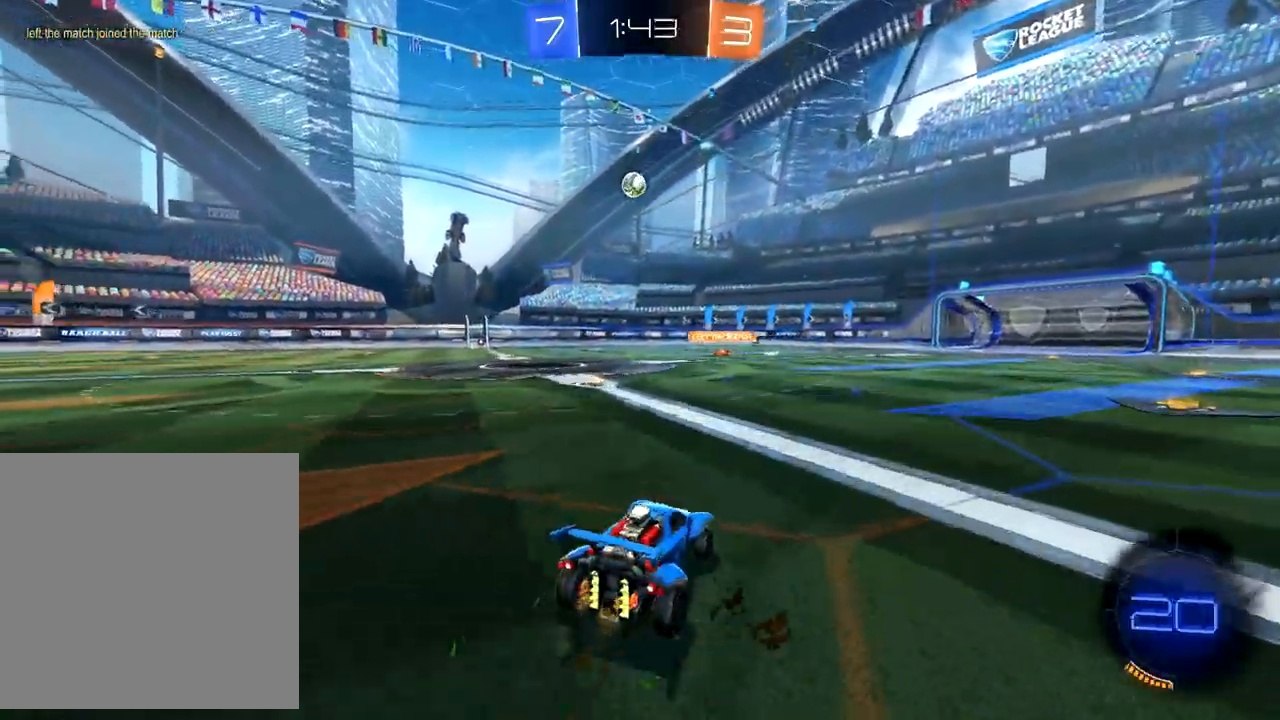
{"buttons": ["R2"], "left_stick": "center", "events": [[250, "left_stick", "center"]]}
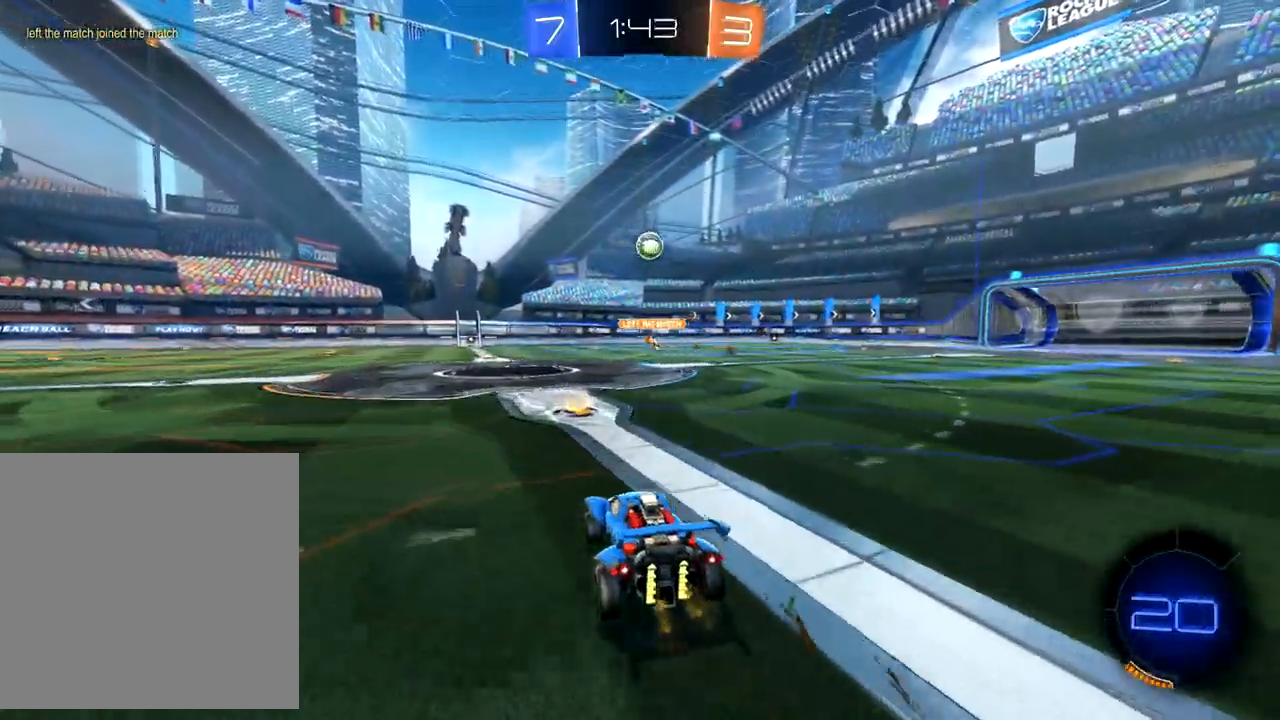
{"buttons": [], "left_stick": "up-right", "events": [[200, "left_stick", "right"], [433, "R2", "up"], [450, "left_stick", "up-right"]]}
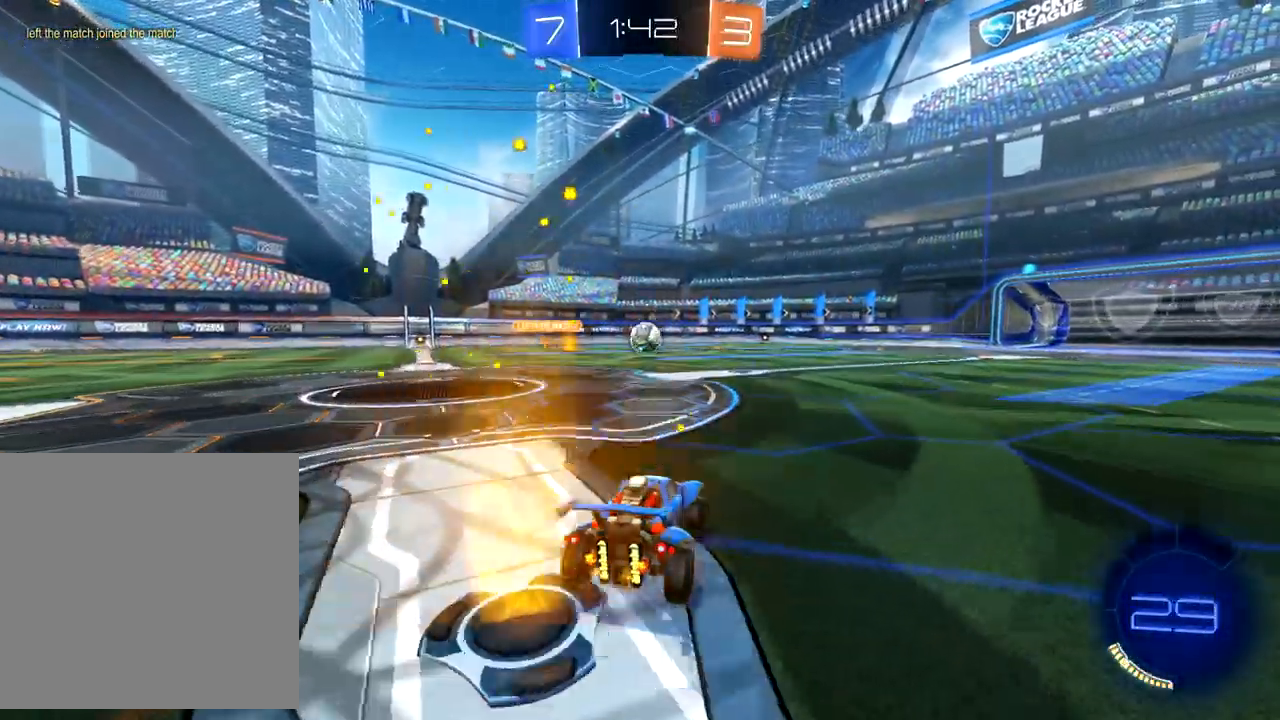
{"buttons": ["R2"], "left_stick": "up", "events": [[100, "A", "down"], [167, "A", "up"], [200, "left_stick", "up"], [217, "R2", "down"], [250, "A", "down"], [333, "A", "up"]]}
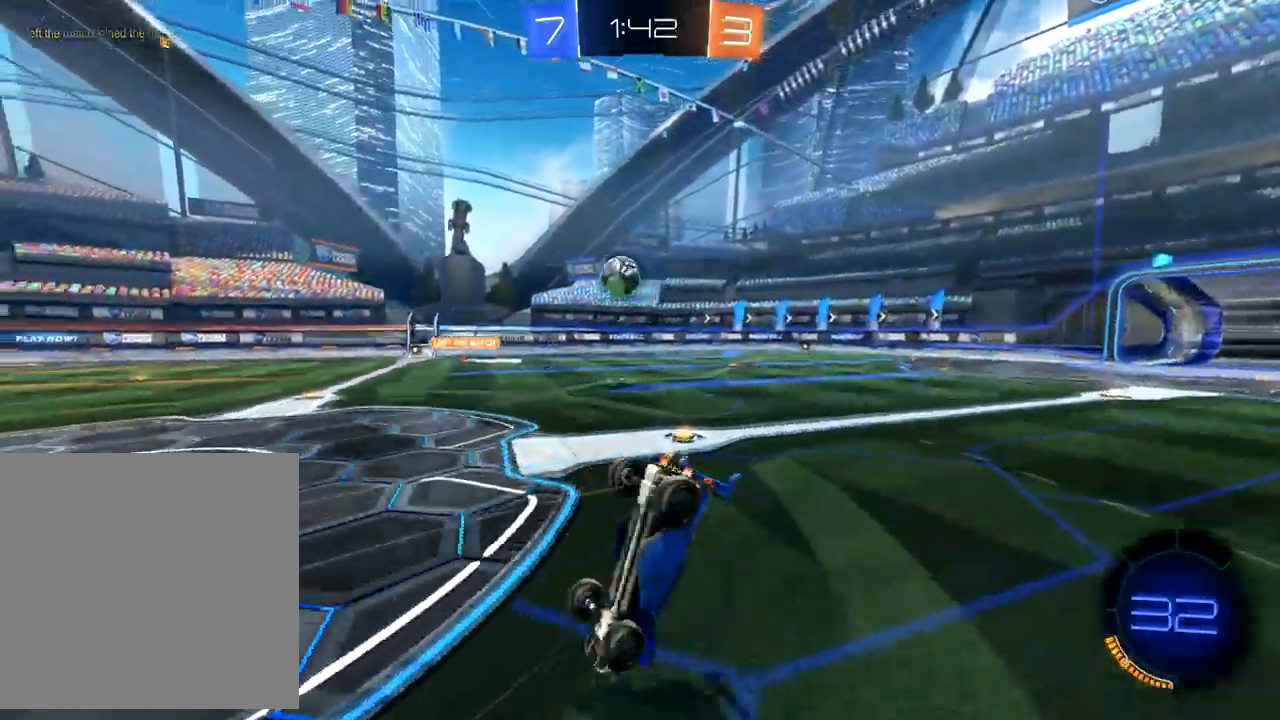
{"buttons": ["R2"], "left_stick": "left", "events": [[383, "left_stick", "left"]]}
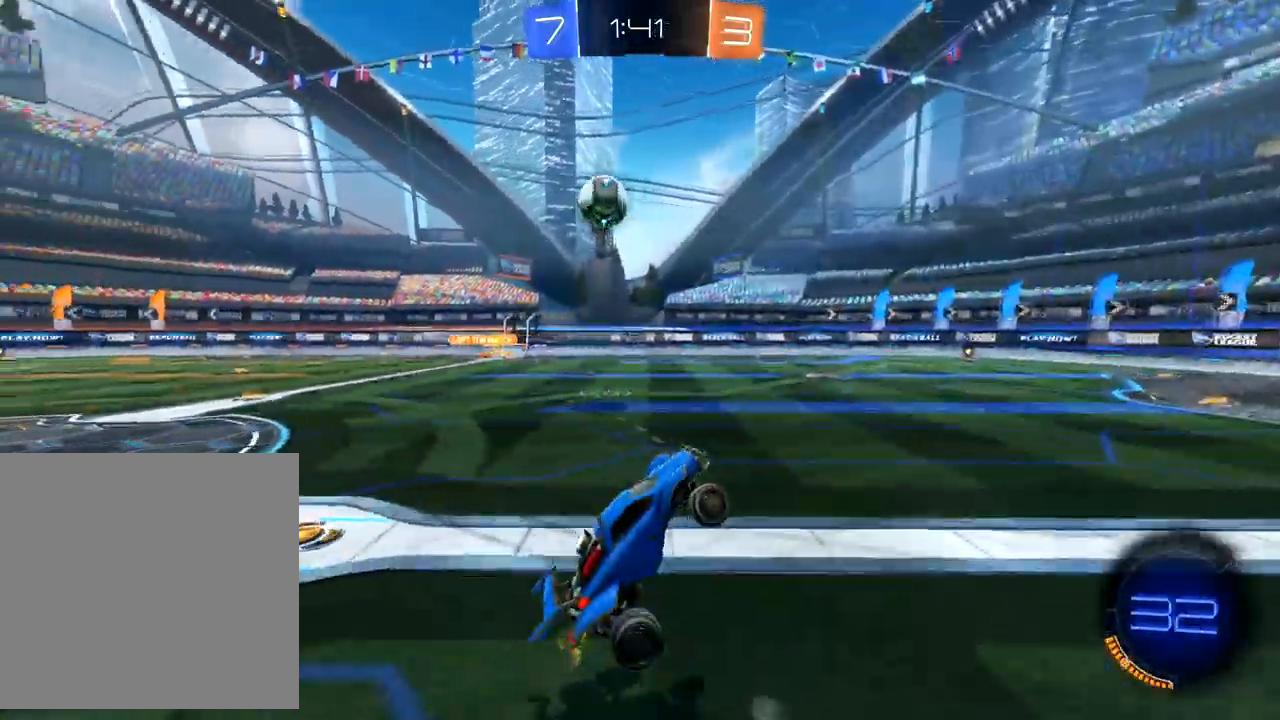
{"buttons": ["X", "R2"], "left_stick": "left", "events": [[333, "X", "down"], [417, "X", "up"], [483, "X", "down"]]}
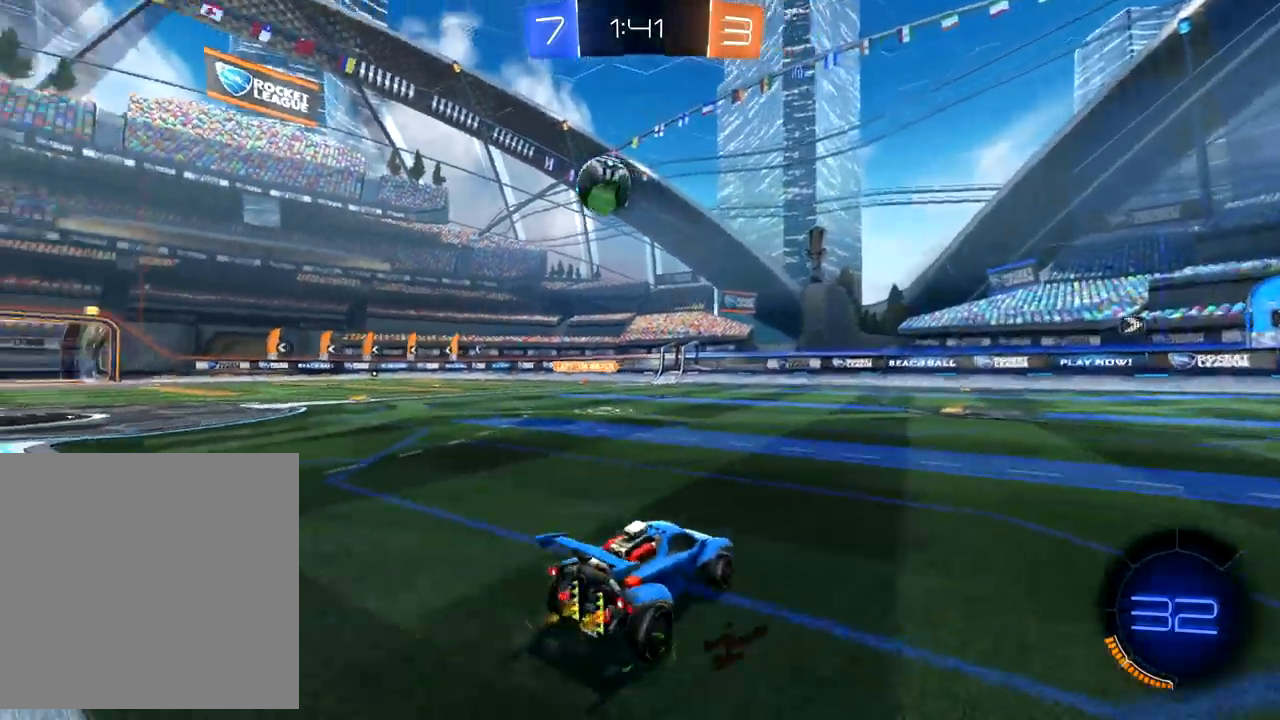
{"buttons": ["A", "R2"], "left_stick": "down", "events": [[50, "X", "up"], [317, "left_stick", "center"], [367, "A", "down"], [383, "left_stick", "down"]]}
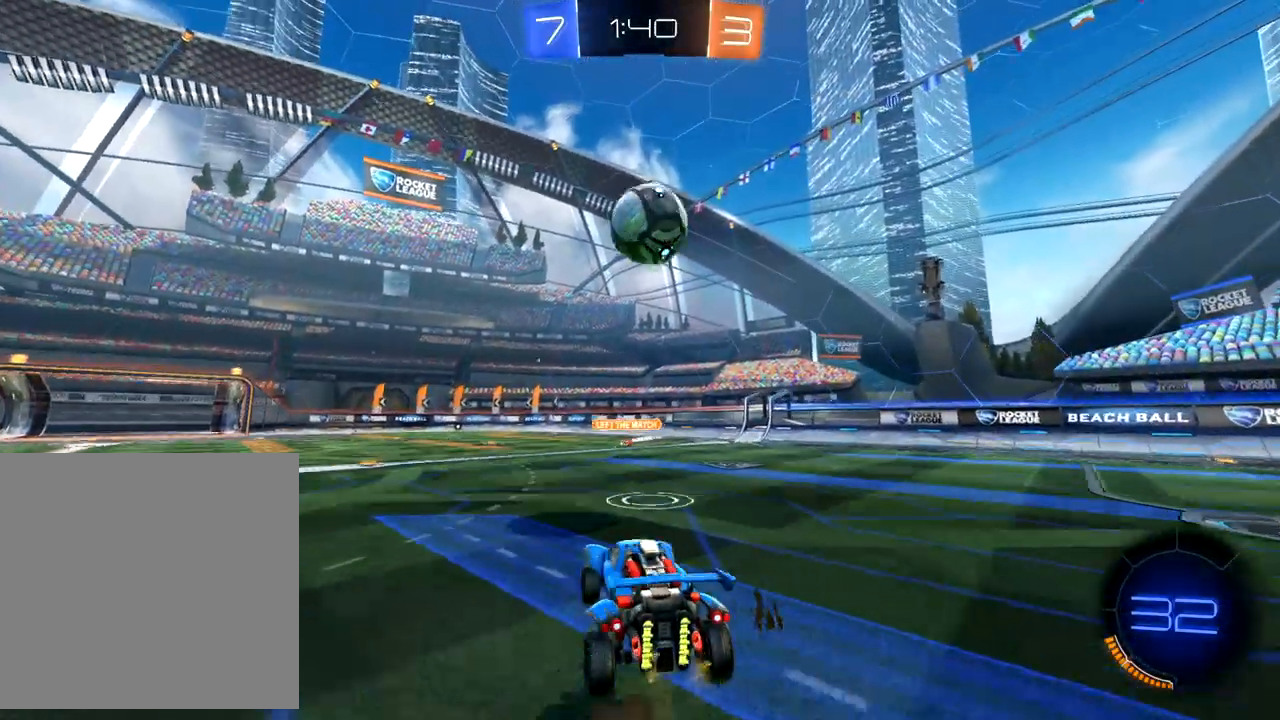
{"buttons": ["A", "R2"], "left_stick": "right", "events": [[67, "A", "up"], [67, "left_stick", "right"], [133, "B", "down"], [367, "B", "up"], [450, "A", "down"]]}
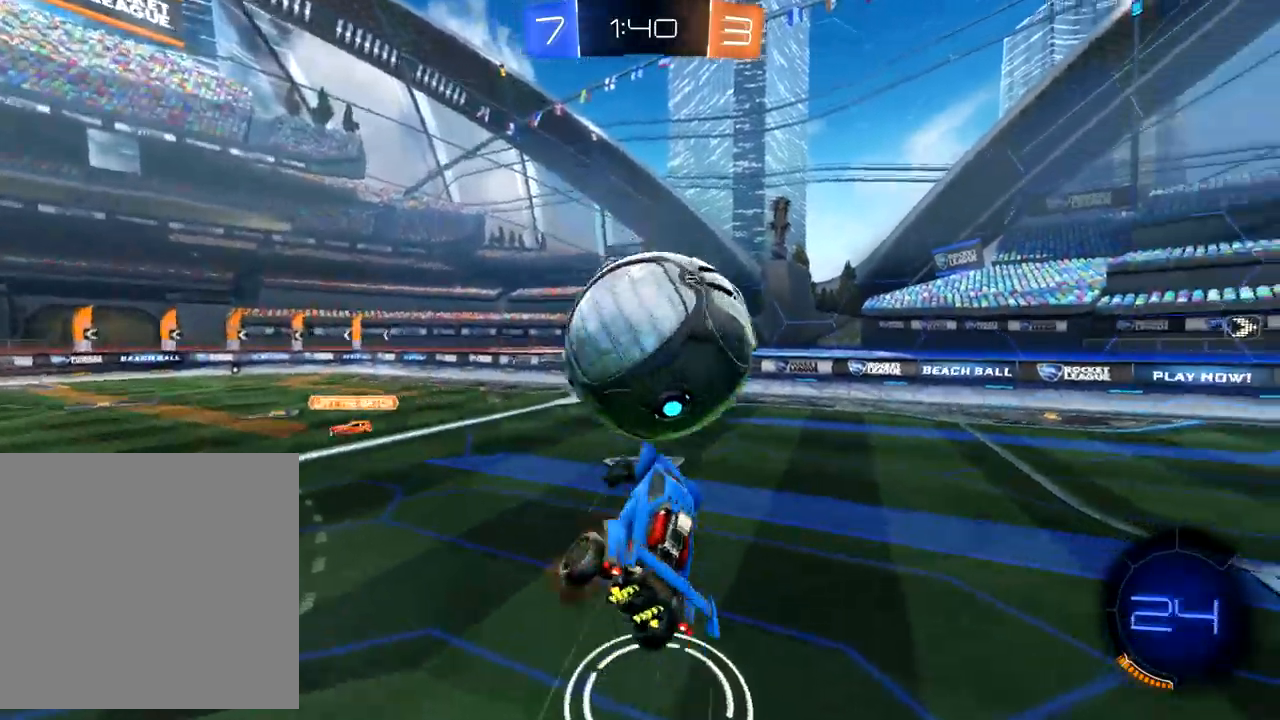
{"buttons": ["R2"], "left_stick": "up", "events": [[17, "A", "up"], [67, "A", "down"], [167, "left_stick", "up-right"], [183, "A", "up"], [350, "X", "down"], [350, "left_stick", "up"], [467, "X", "up"]]}
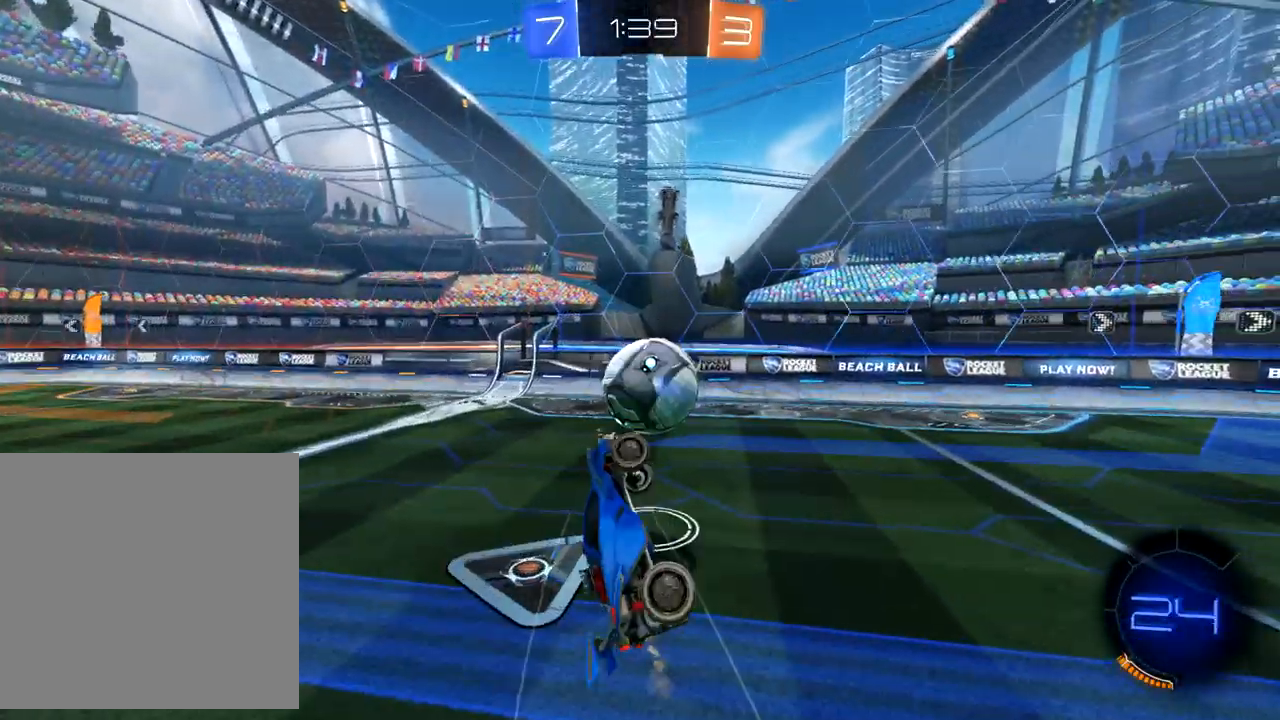
{"buttons": ["R2"], "left_stick": "up-left", "events": [[433, "left_stick", "up-left"]]}
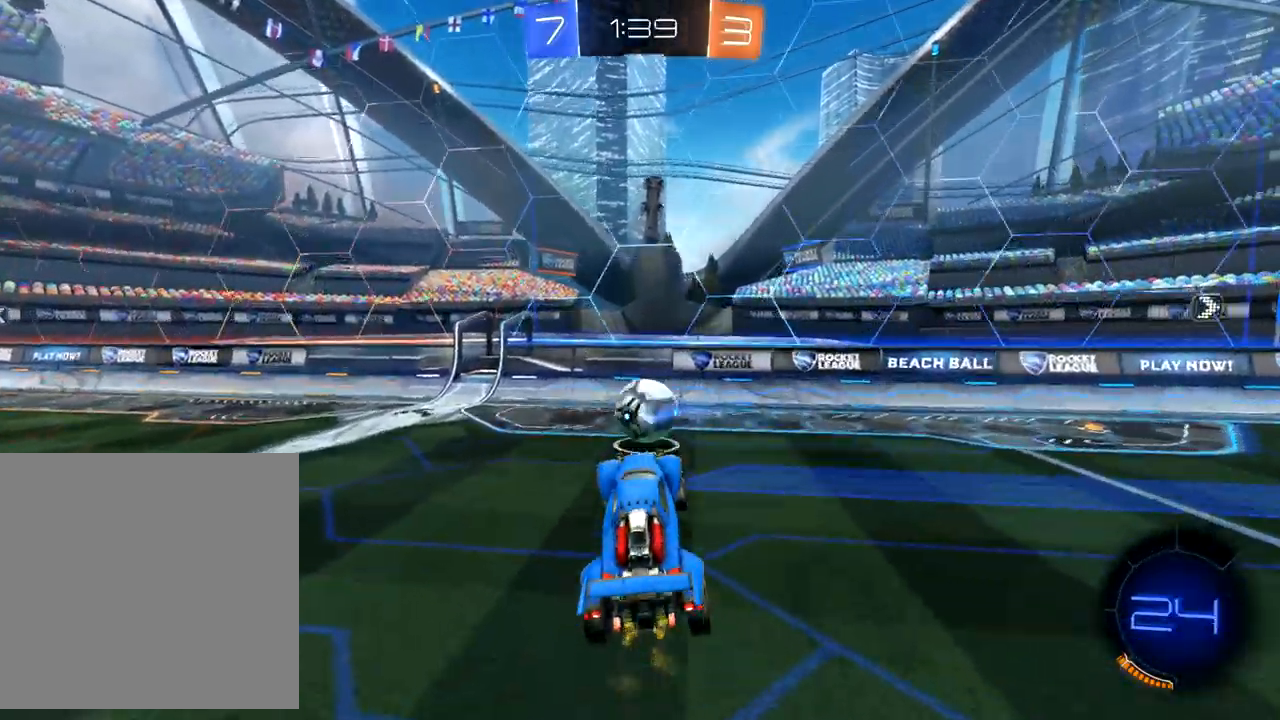
{"buttons": ["Y", "R2"], "left_stick": "right", "events": [[33, "left_stick", "center"], [200, "left_stick", "right"], [450, "Y", "down"]]}
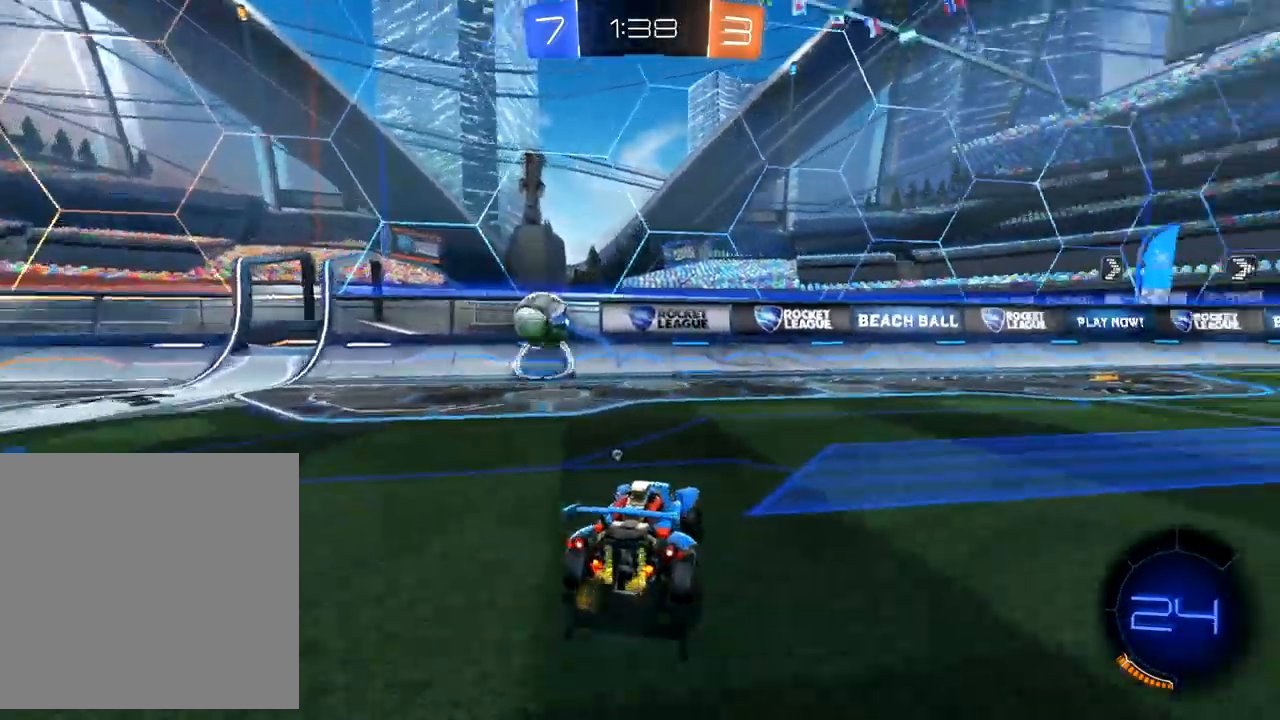
{"buttons": ["R2"], "left_stick": "right", "events": [[17, "Y", "up"], [133, "B", "down"], [500, "B", "up"]]}
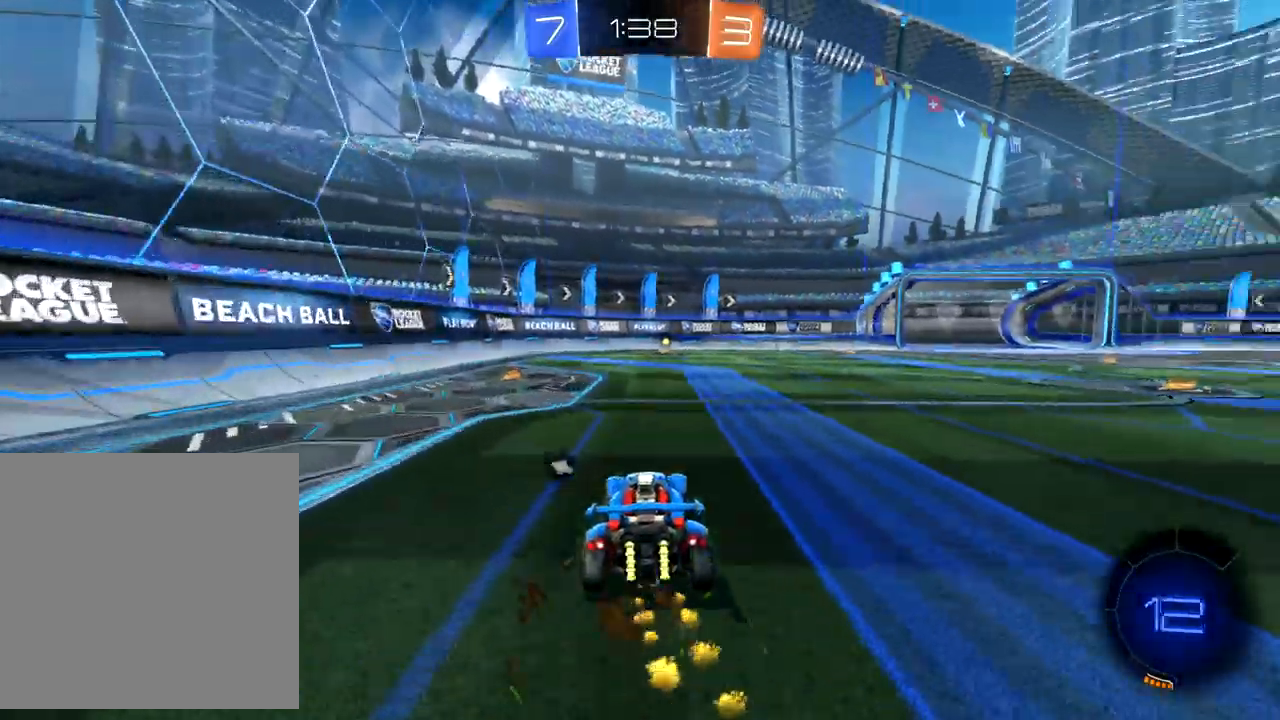
{"buttons": ["R2"], "left_stick": "up-left", "events": [[50, "left_stick", "up"], [83, "A", "down"], [167, "A", "up"], [267, "left_stick", "up-left"]]}
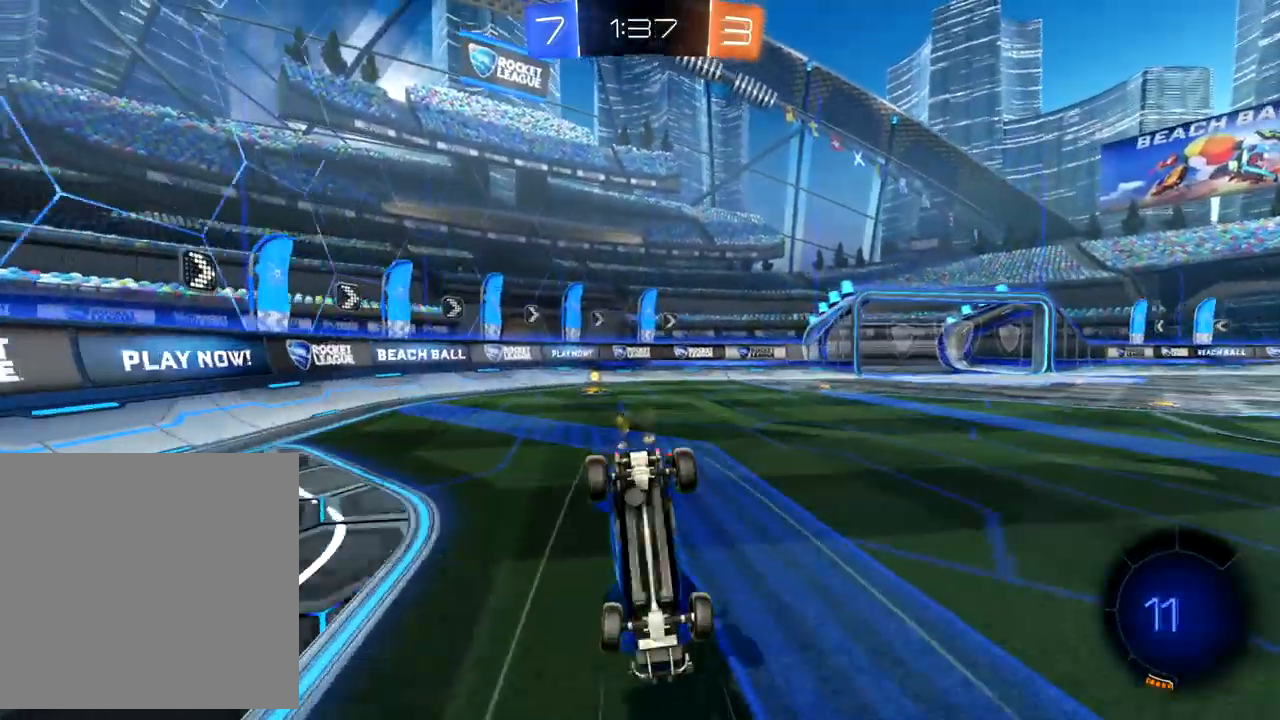
{"buttons": ["R2"], "left_stick": "center", "events": [[17, "left_stick", "center"], [150, "left_stick", "left"], [283, "Y", "down"], [300, "left_stick", "center"], [367, "Y", "up"]]}
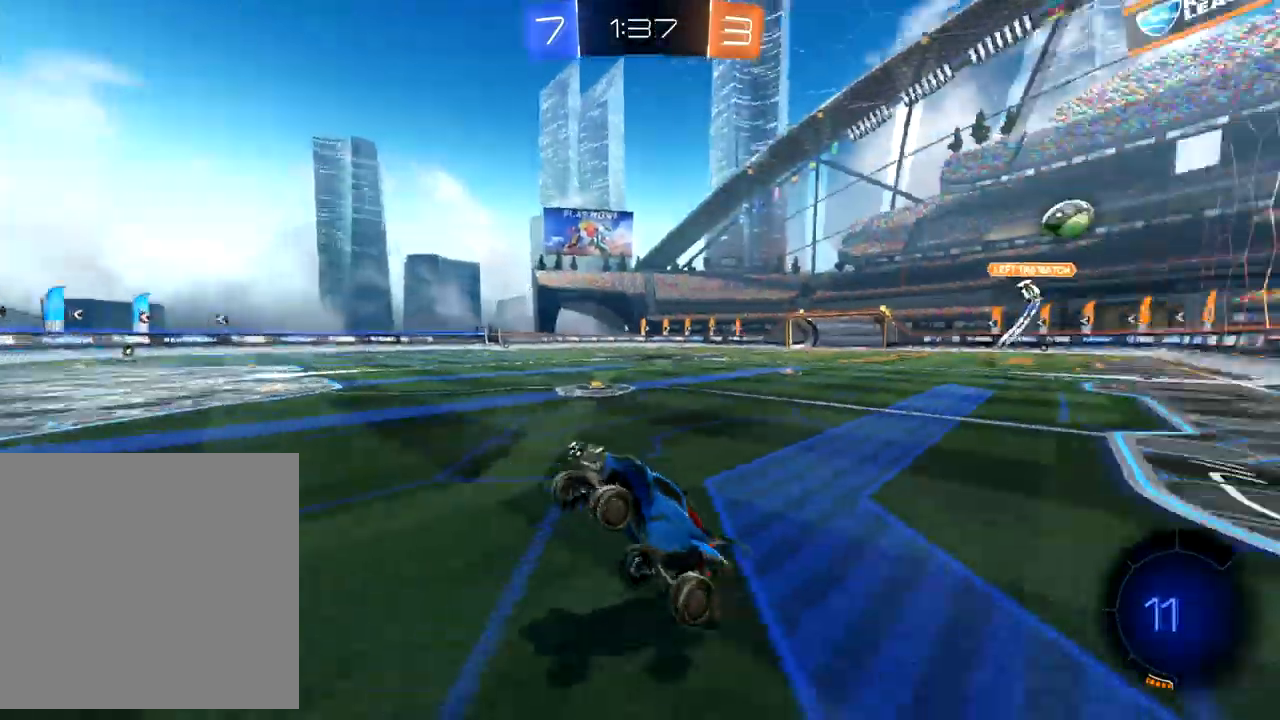
{"buttons": ["X", "R2"], "left_stick": "right", "events": [[367, "left_stick", "right"], [483, "X", "down"]]}
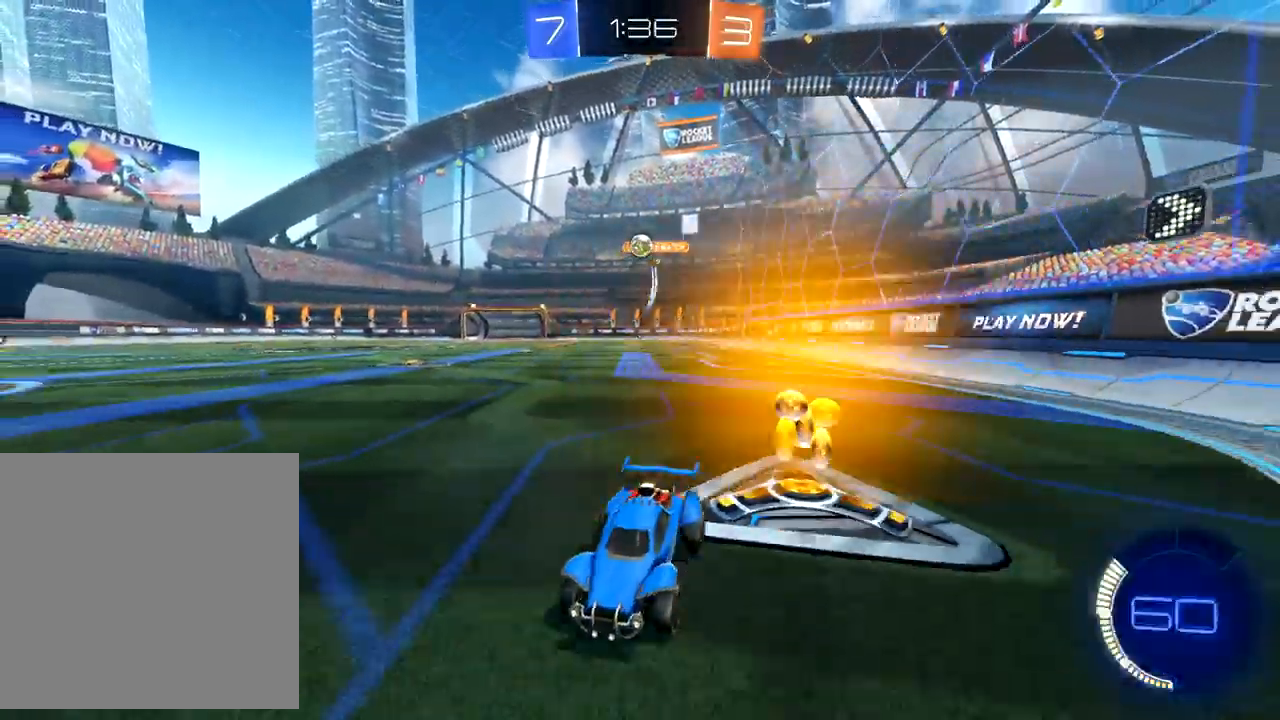
{"buttons": ["R2"], "left_stick": "right", "events": [[33, "X", "up"], [217, "L2", "down"], [250, "R2", "up"], [300, "left_stick", "left"], [400, "L2", "up"], [433, "left_stick", "right"], [467, "R2", "down"]]}